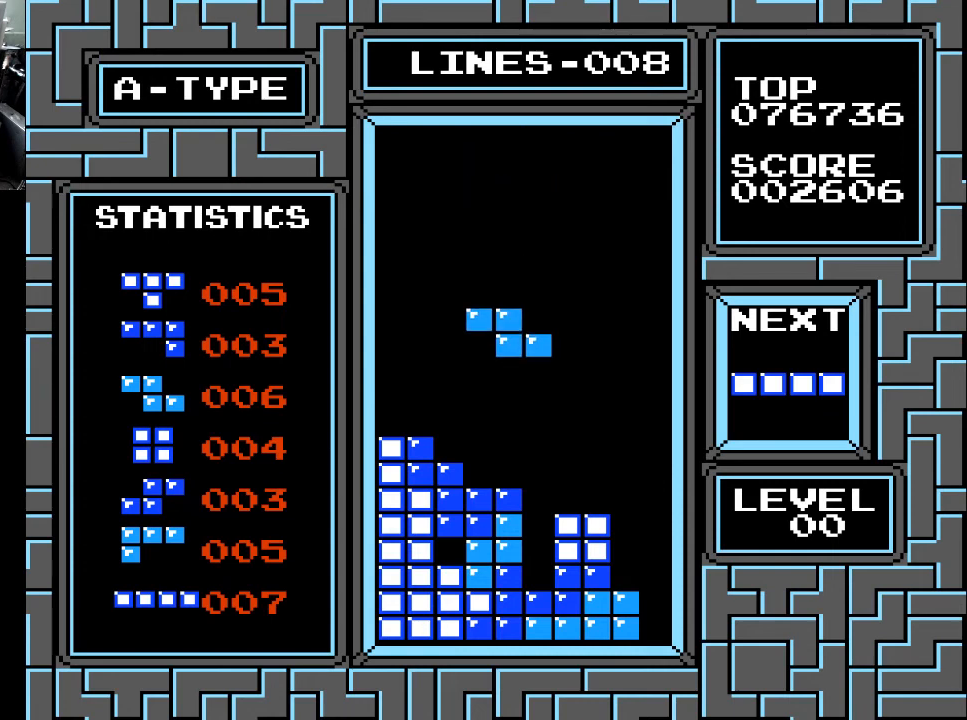
Gameplay with a controller (Xbox layout); each line is a JSON object with the inputs held at the frame after it. "events" lists button and stick changes between this image and that frame as [ms after this image, input, new state], when the widget could be followed in between. Not read: left_stick.
{"buttons": ["DPAD_DOWN"], "right_stick": "center", "events": [[200, "DPAD_LEFT", "down"], [300, "DPAD_LEFT", "up"], [433, "DPAD_DOWN", "down"]]}
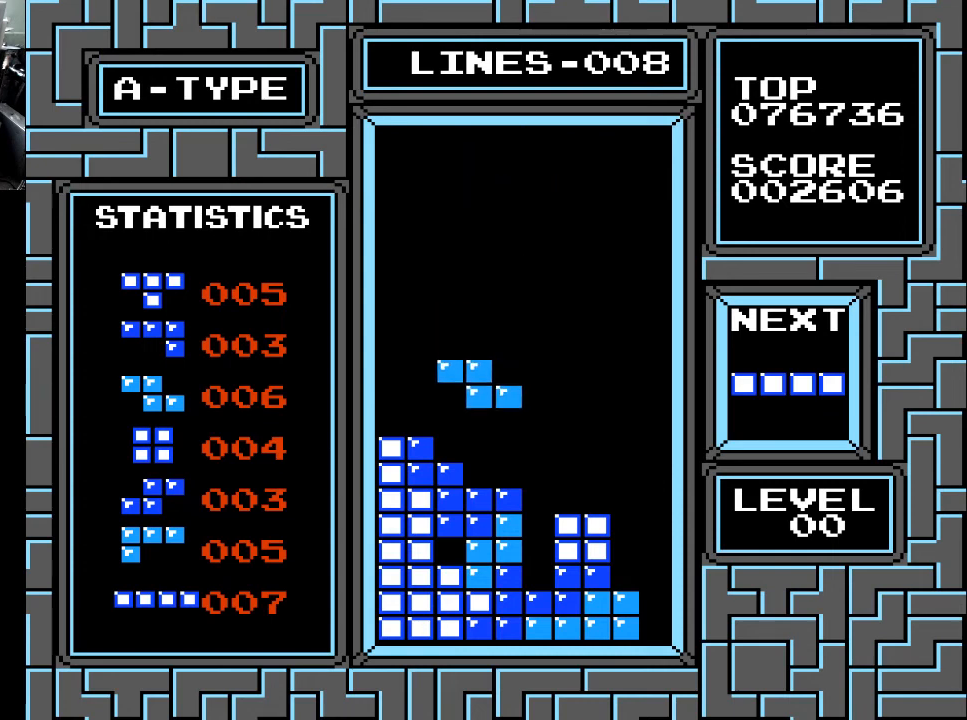
{"buttons": [], "right_stick": "center", "events": [[333, "DPAD_DOWN", "up"]]}
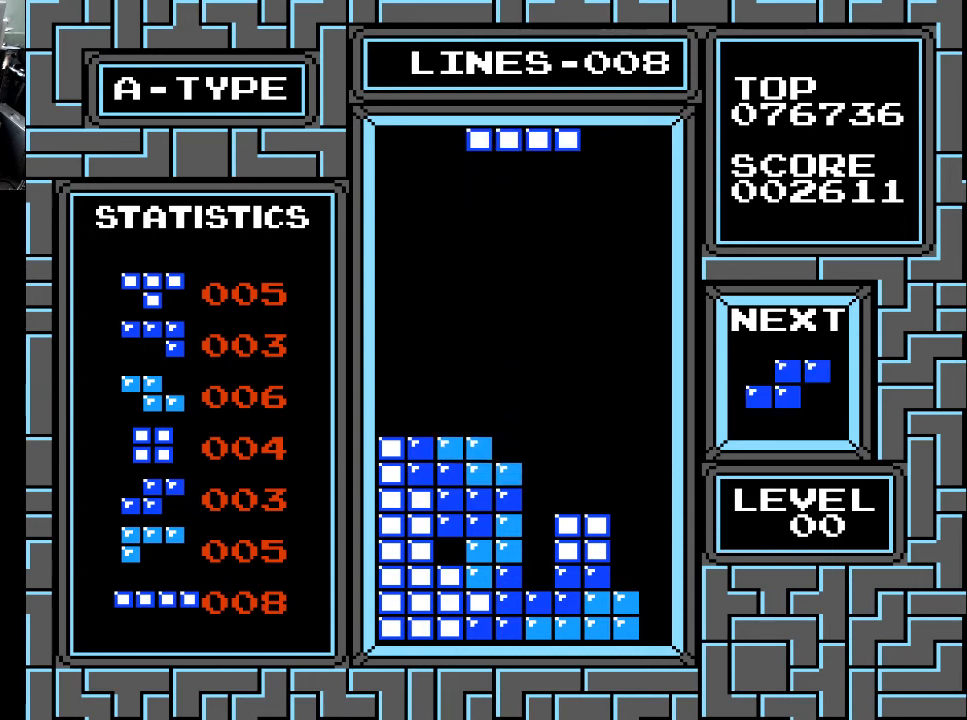
{"buttons": ["DPAD_DOWN"], "right_stick": "center", "events": [[133, "DPAD_RIGHT", "down"], [200, "DPAD_RIGHT", "up"], [200, "X", "down"], [300, "X", "up"], [400, "DPAD_DOWN", "down"]]}
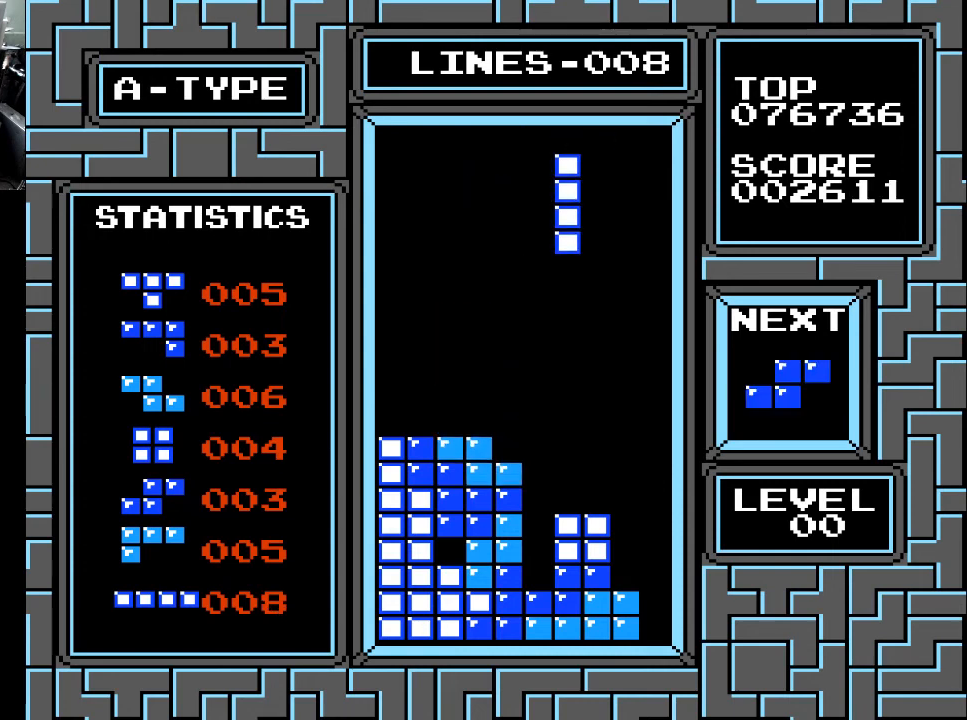
{"buttons": [], "right_stick": "center", "events": [[67, "DPAD_DOWN", "up"], [433, "DPAD_LEFT", "down"], [500, "DPAD_LEFT", "up"]]}
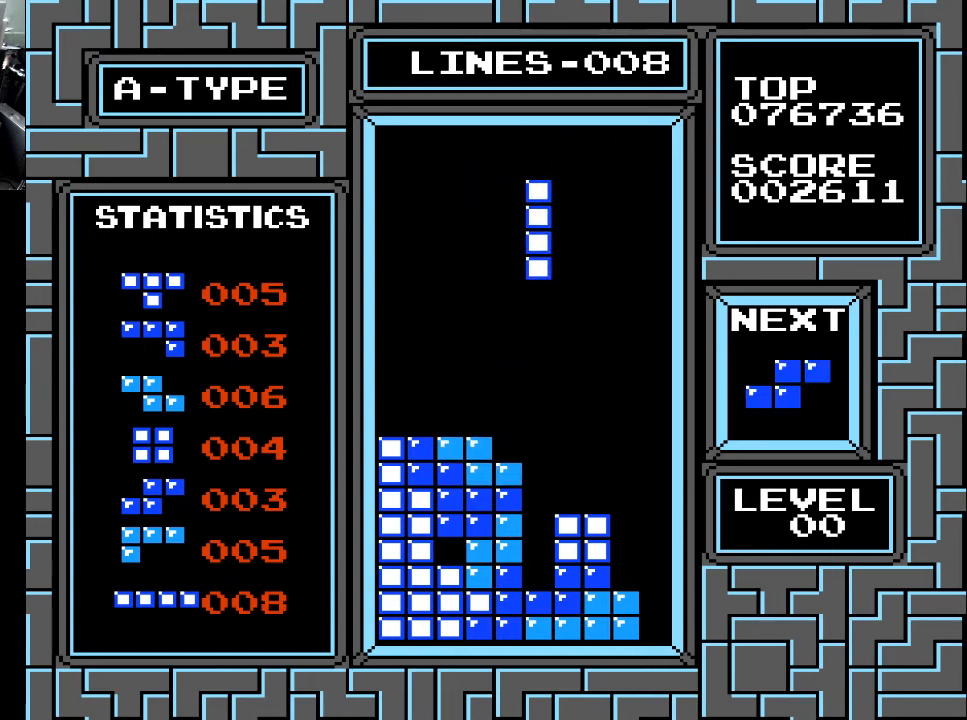
{"buttons": ["DPAD_DOWN"], "right_stick": "center", "events": [[200, "DPAD_DOWN", "down"]]}
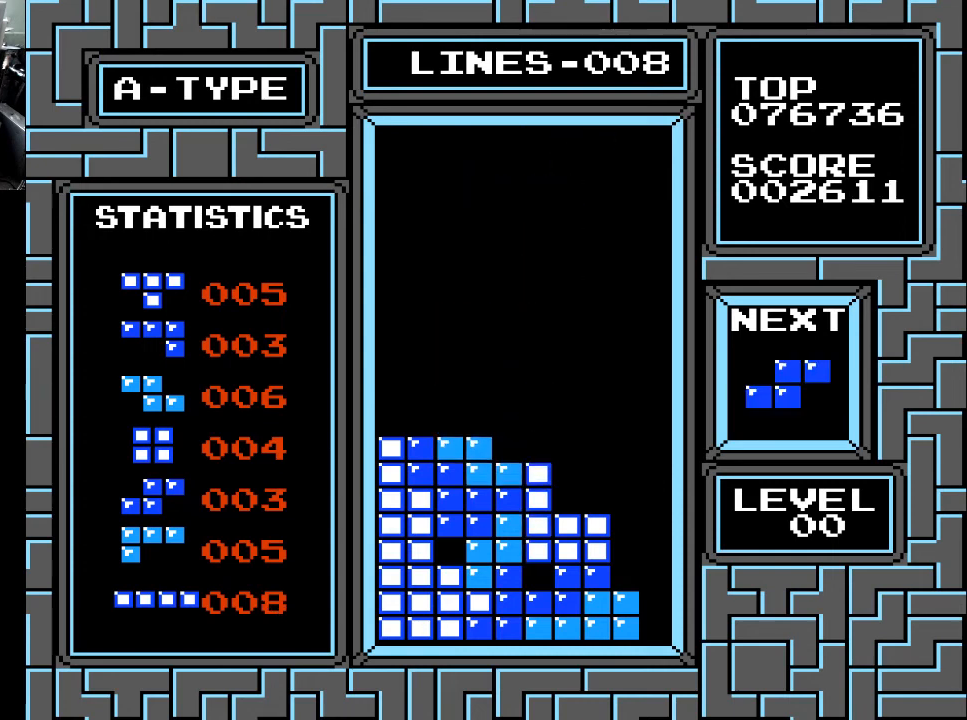
{"buttons": [], "right_stick": "center", "events": [[400, "DPAD_DOWN", "up"]]}
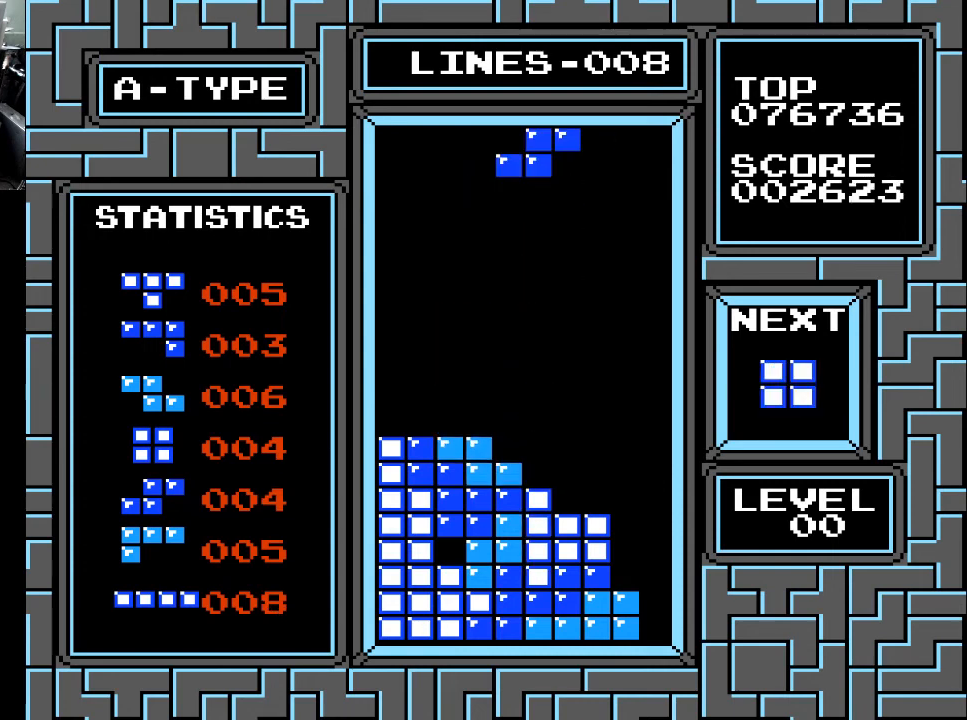
{"buttons": [], "right_stick": "center", "events": [[400, "DPAD_LEFT", "down"], [467, "DPAD_LEFT", "up"]]}
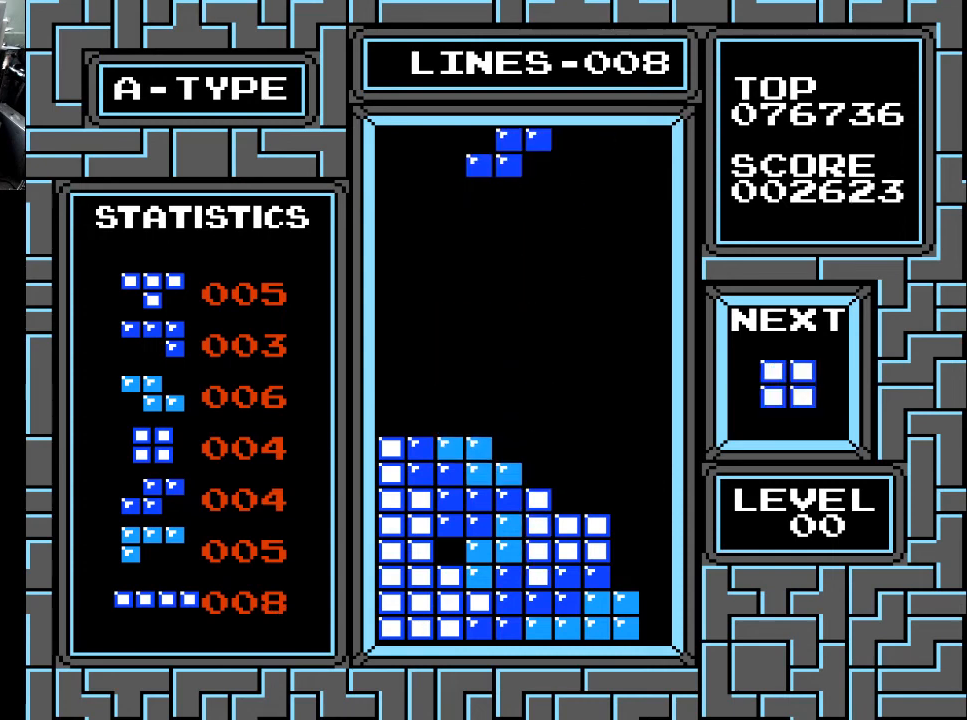
{"buttons": [], "right_stick": "center", "events": [[100, "X", "down"], [133, "DPAD_RIGHT", "down"], [167, "X", "up"], [233, "DPAD_RIGHT", "up"]]}
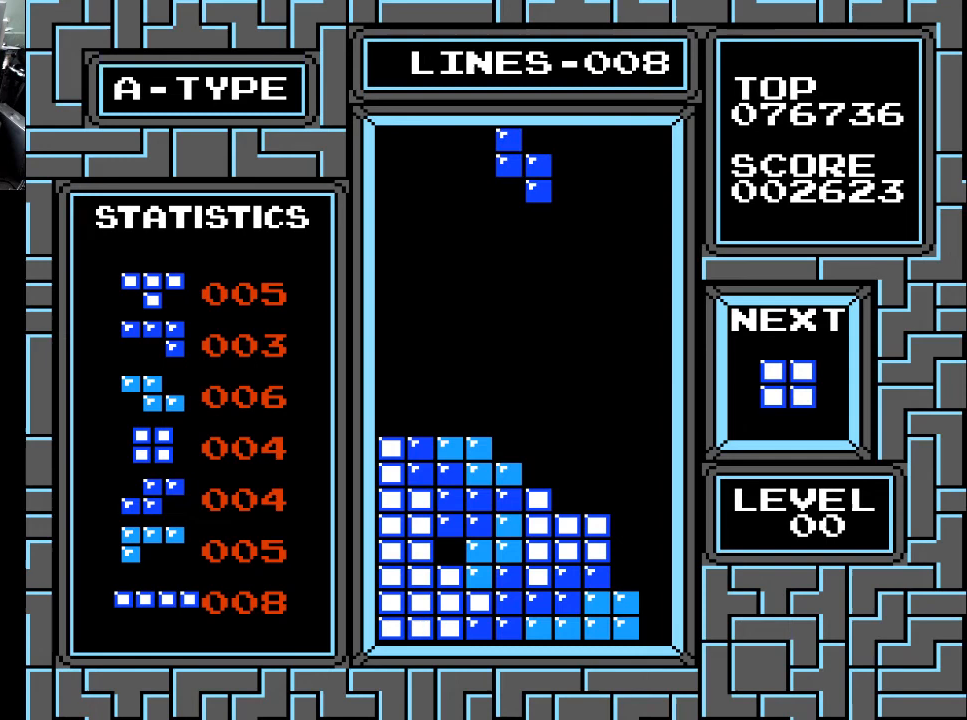
{"buttons": ["DPAD_DOWN"], "right_stick": "center", "events": [[33, "DPAD_LEFT", "down"], [100, "DPAD_LEFT", "up"], [233, "DPAD_DOWN", "down"]]}
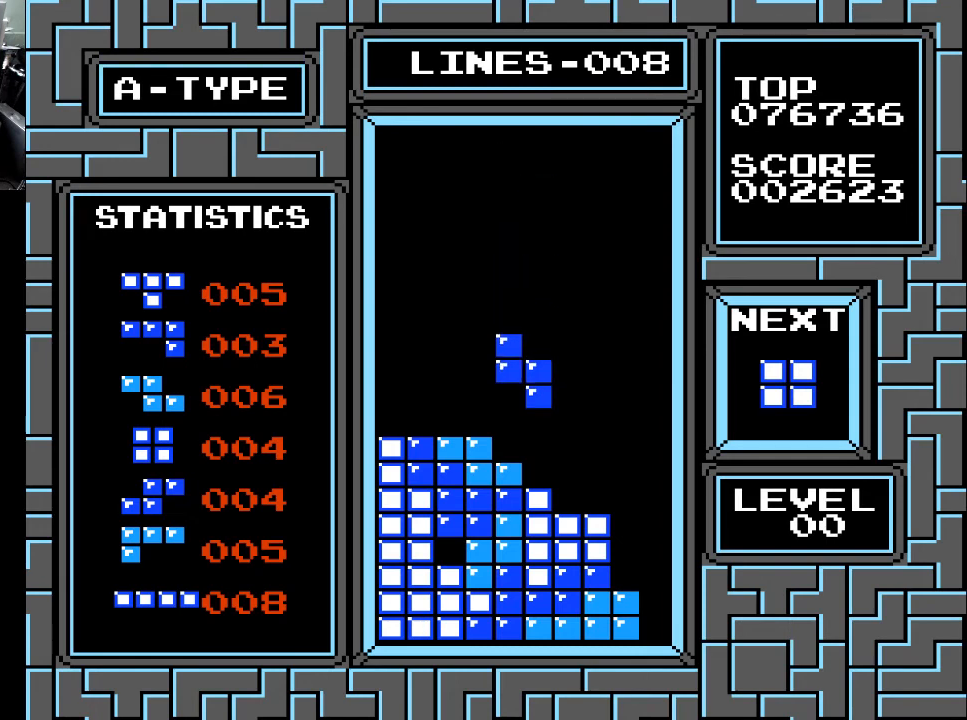
{"buttons": ["DPAD_RIGHT"], "right_stick": "center", "events": [[367, "DPAD_DOWN", "up"], [500, "DPAD_RIGHT", "down"]]}
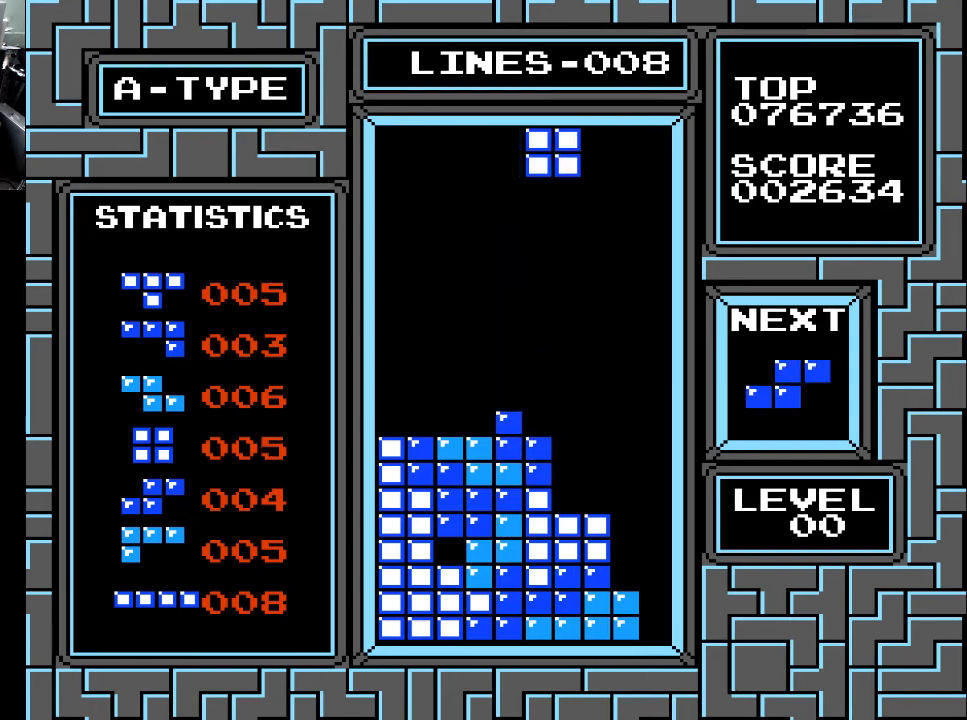
{"buttons": ["DPAD_DOWN"], "right_stick": "center", "events": [[100, "DPAD_RIGHT", "up"], [200, "DPAD_RIGHT", "down"], [233, "DPAD_RIGHT", "up"], [400, "DPAD_DOWN", "down"]]}
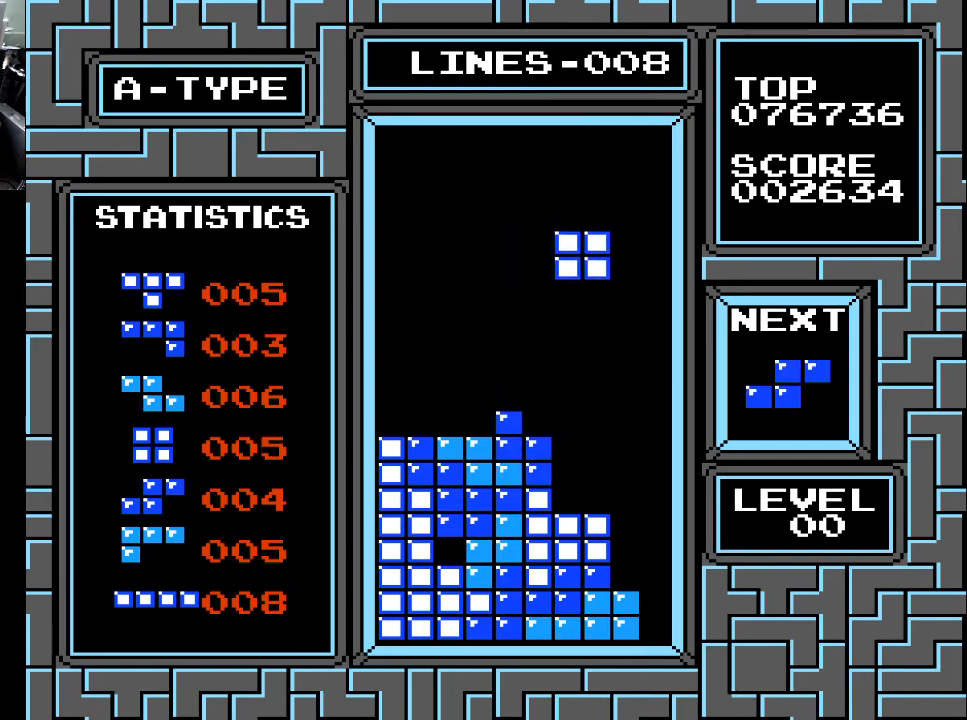
{"buttons": ["DPAD_DOWN"], "right_stick": "center", "events": []}
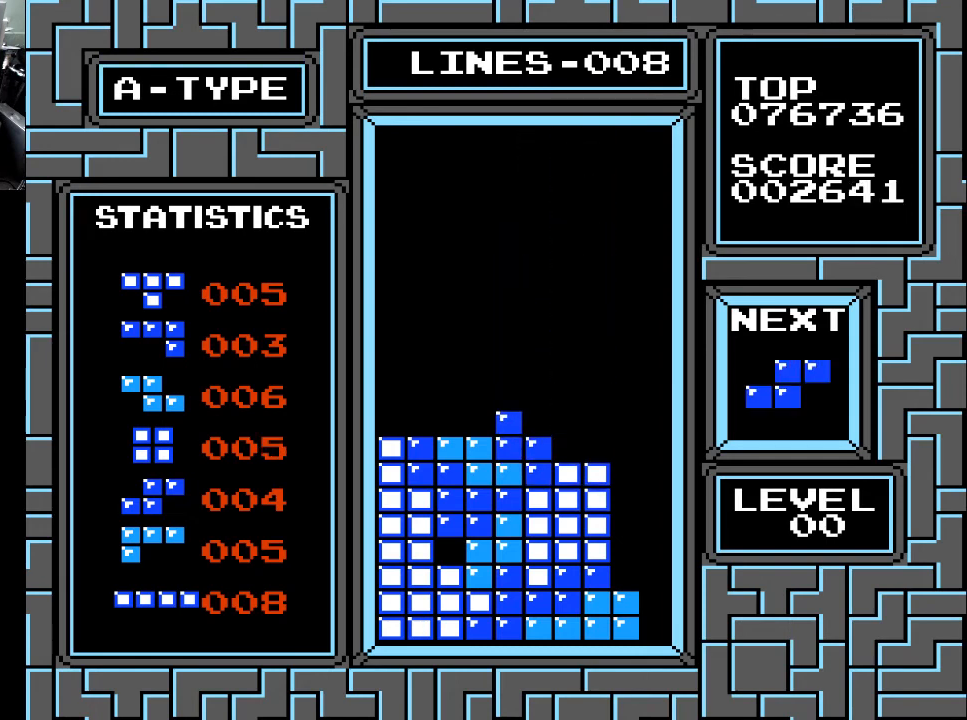
{"buttons": [], "right_stick": "center", "events": [[67, "DPAD_DOWN", "up"], [233, "DPAD_LEFT", "down"], [300, "DPAD_LEFT", "up"]]}
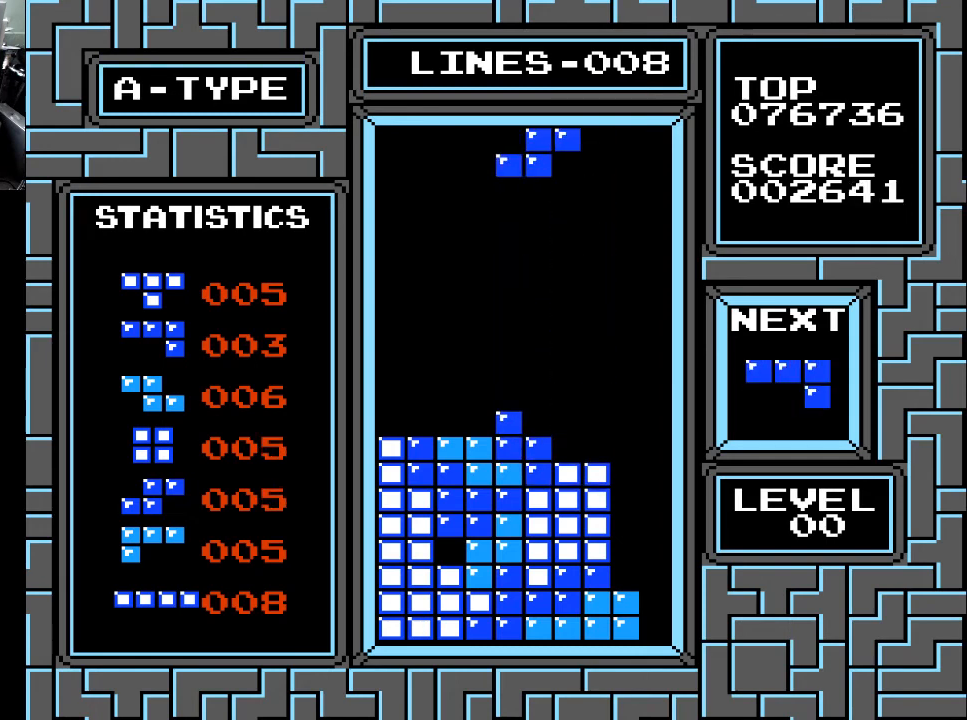
{"buttons": [], "right_stick": "center", "events": [[33, "DPAD_RIGHT", "down"], [33, "X", "down"], [100, "DPAD_RIGHT", "up"], [133, "X", "up"], [200, "DPAD_RIGHT", "down"], [300, "DPAD_RIGHT", "up"], [400, "DPAD_DOWN", "down"], [500, "DPAD_DOWN", "up"]]}
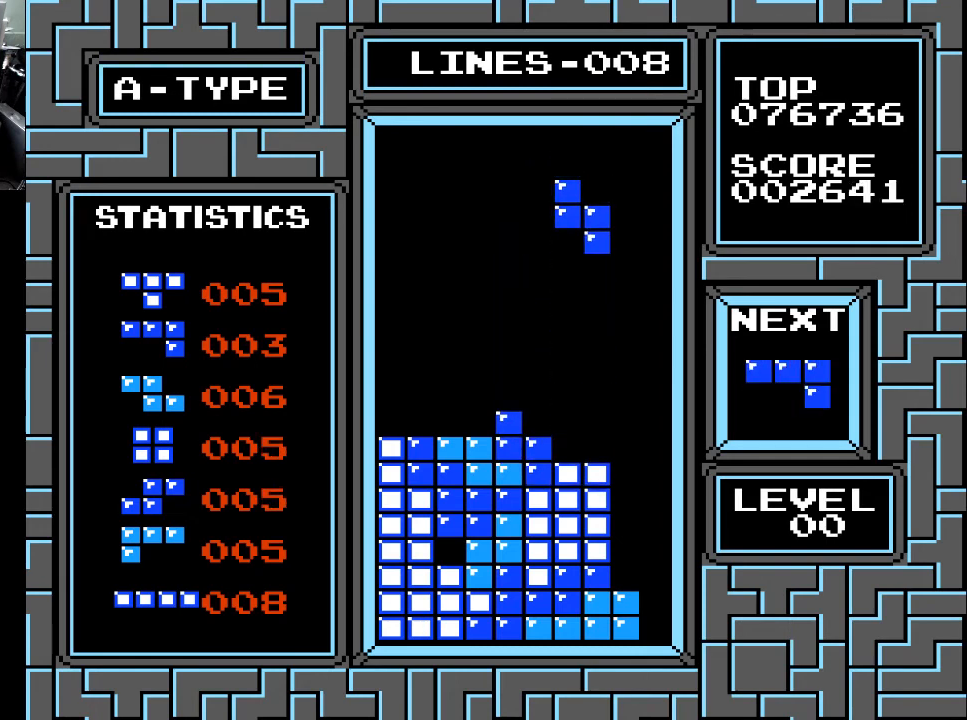
{"buttons": ["DPAD_DOWN"], "right_stick": "center", "events": [[100, "DPAD_LEFT", "down"], [200, "DPAD_LEFT", "up"], [300, "DPAD_DOWN", "down"]]}
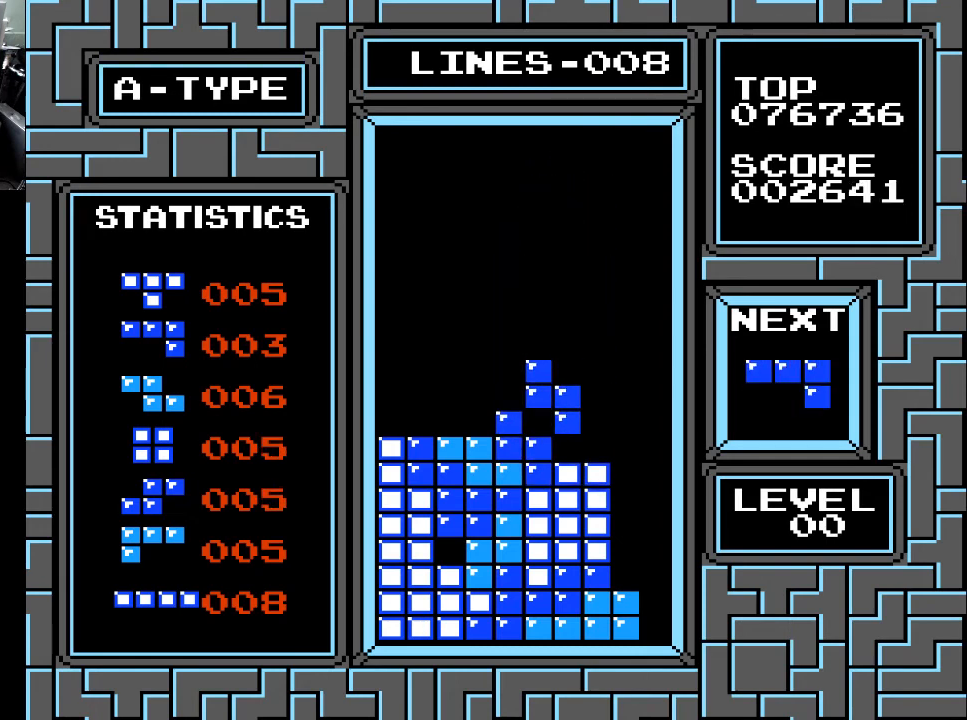
{"buttons": [], "right_stick": "center", "events": [[300, "DPAD_DOWN", "up"], [400, "DPAD_LEFT", "down"], [467, "DPAD_LEFT", "up"]]}
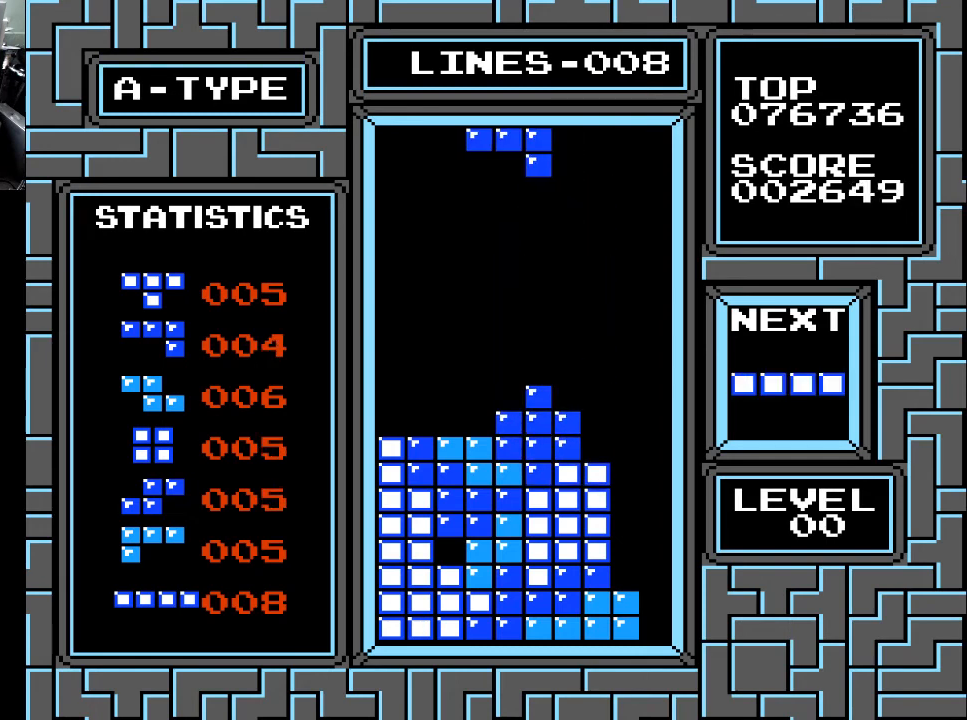
{"buttons": ["X"], "right_stick": "center", "events": [[33, "DPAD_LEFT", "down"], [133, "DPAD_LEFT", "up"], [267, "X", "down"], [367, "DPAD_LEFT", "down"], [367, "X", "up"], [467, "DPAD_LEFT", "up"], [467, "X", "down"]]}
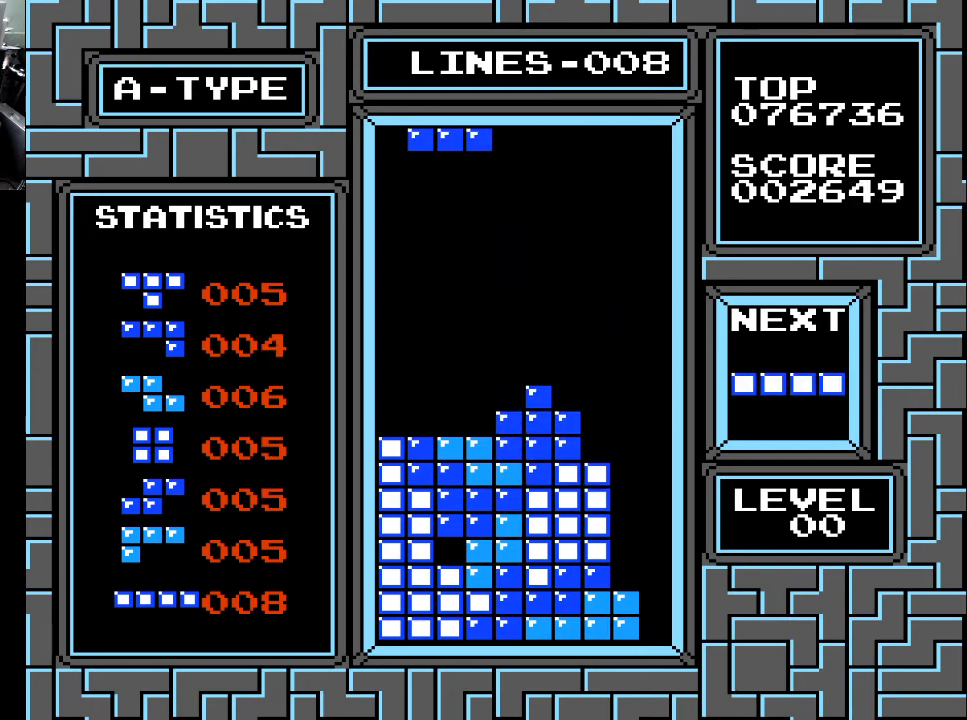
{"buttons": ["DPAD_DOWN"], "right_stick": "center", "events": [[33, "X", "up"], [100, "DPAD_LEFT", "down"], [200, "DPAD_LEFT", "up"], [267, "DPAD_LEFT", "down"], [400, "DPAD_LEFT", "up"], [500, "DPAD_DOWN", "down"]]}
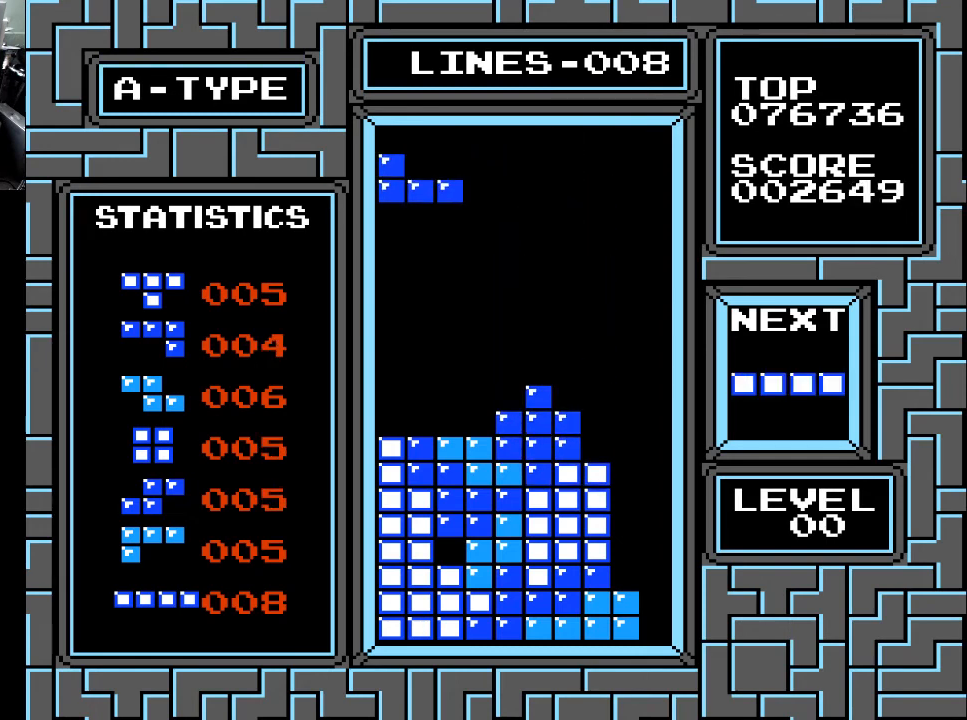
{"buttons": ["DPAD_DOWN"], "right_stick": "center", "events": []}
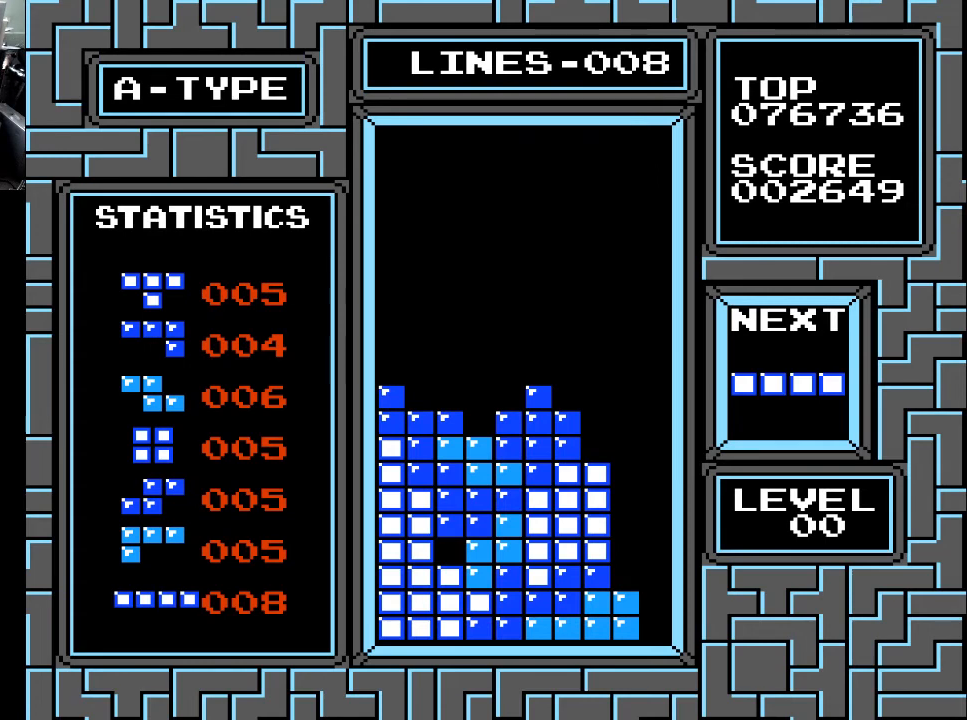
{"buttons": ["DPAD_RIGHT"], "right_stick": "center", "events": [[100, "DPAD_DOWN", "up"], [233, "DPAD_RIGHT", "down"], [300, "DPAD_RIGHT", "up"], [300, "X", "down"], [400, "DPAD_RIGHT", "down"], [400, "X", "up"]]}
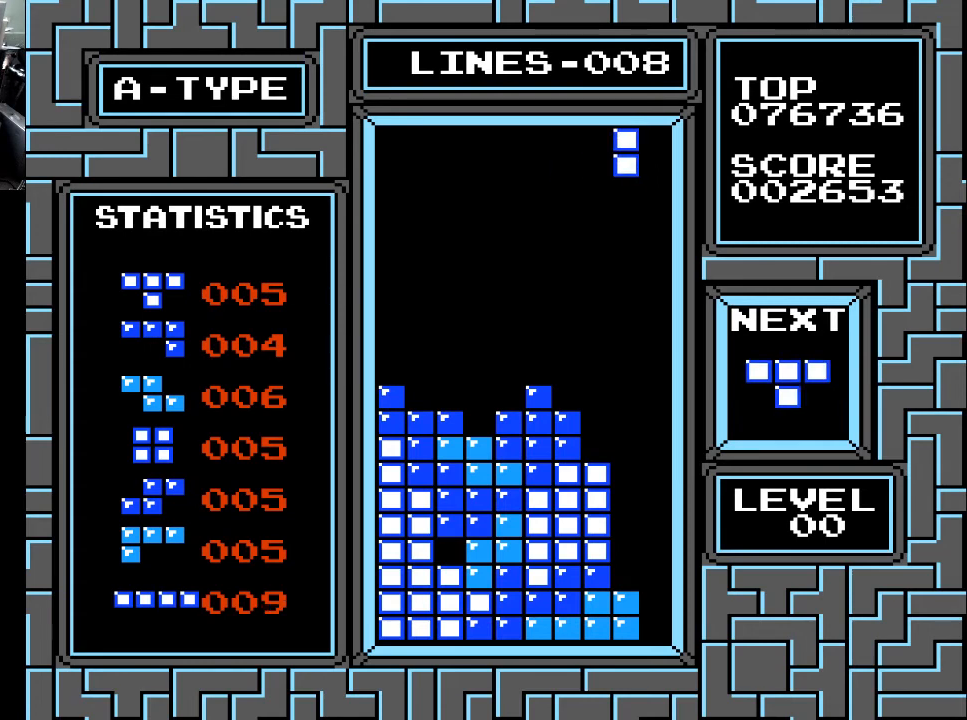
{"buttons": ["DPAD_DOWN"], "right_stick": "center", "events": [[133, "DPAD_RIGHT", "up"], [333, "DPAD_DOWN", "down"]]}
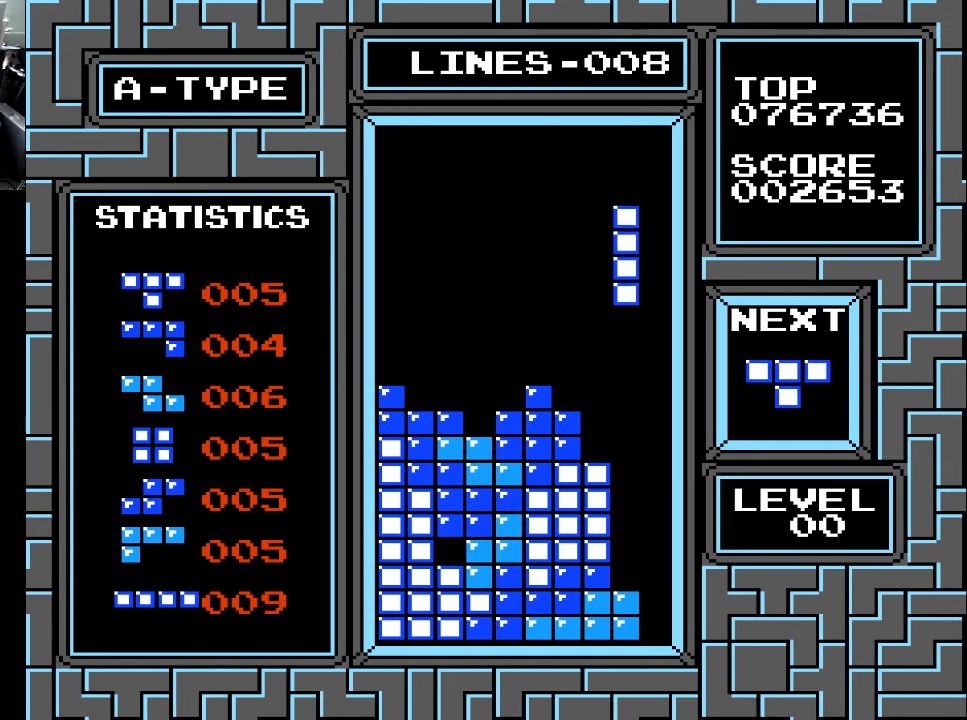
{"buttons": ["DPAD_DOWN"], "right_stick": "center", "events": [[100, "DPAD_DOWN", "up"], [200, "DPAD_DOWN", "down"]]}
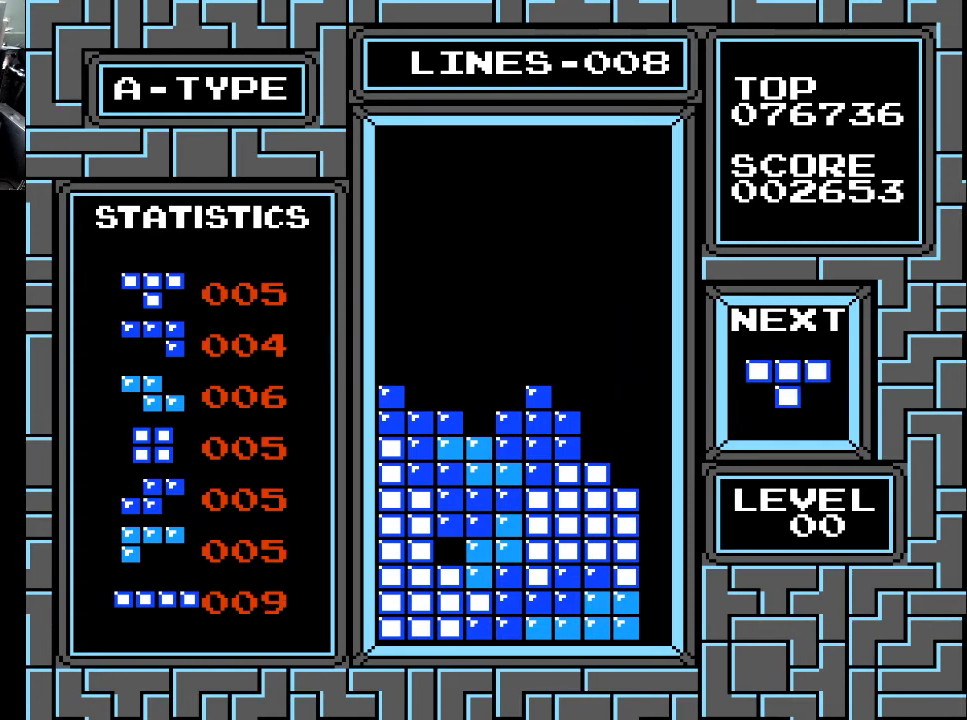
{"buttons": [], "right_stick": "center", "events": [[333, "DPAD_DOWN", "up"]]}
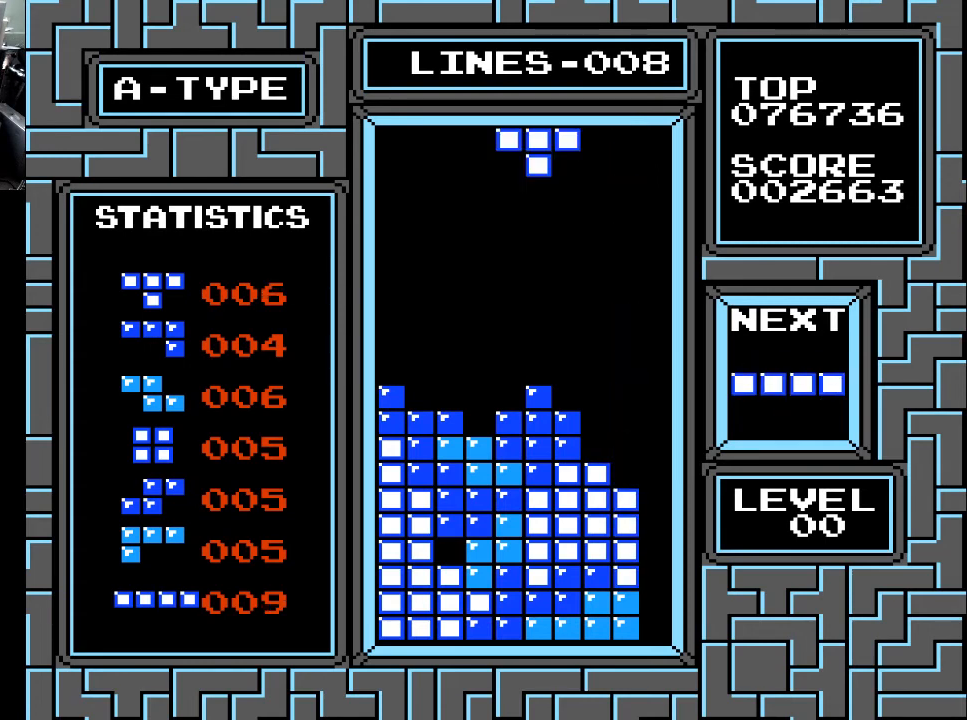
{"buttons": ["DPAD_LEFT"], "right_stick": "center", "events": [[433, "DPAD_LEFT", "down"]]}
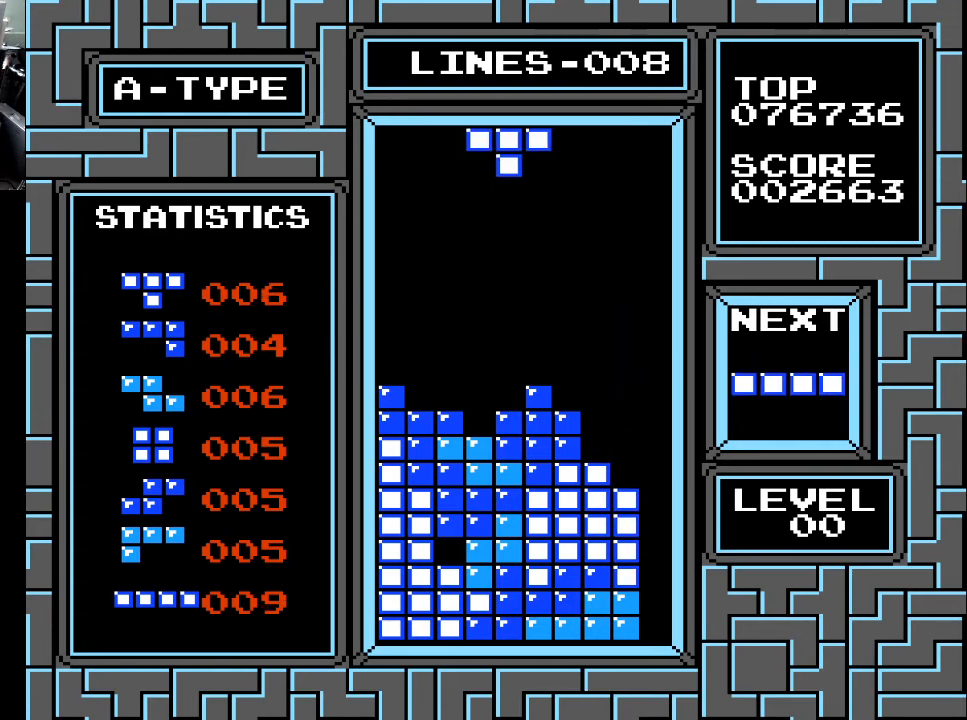
{"buttons": ["DPAD_DOWN"], "right_stick": "center", "events": [[33, "DPAD_LEFT", "up"], [100, "DPAD_LEFT", "down"], [233, "DPAD_LEFT", "up"], [300, "DPAD_DOWN", "down"]]}
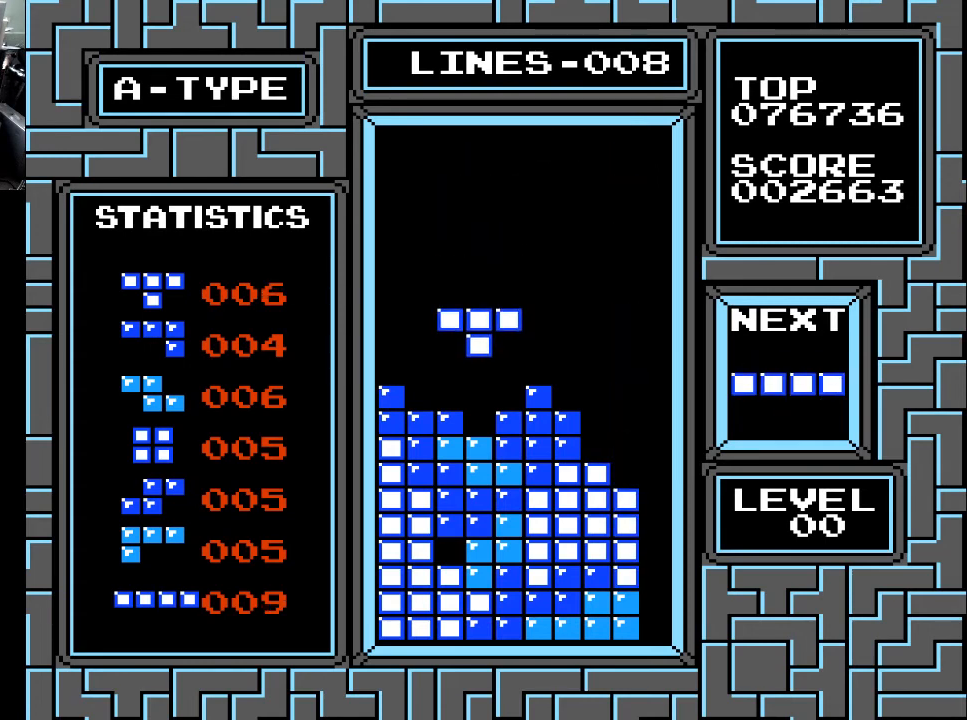
{"buttons": ["DPAD_RIGHT"], "right_stick": "center", "events": [[367, "DPAD_DOWN", "up"], [500, "DPAD_RIGHT", "down"]]}
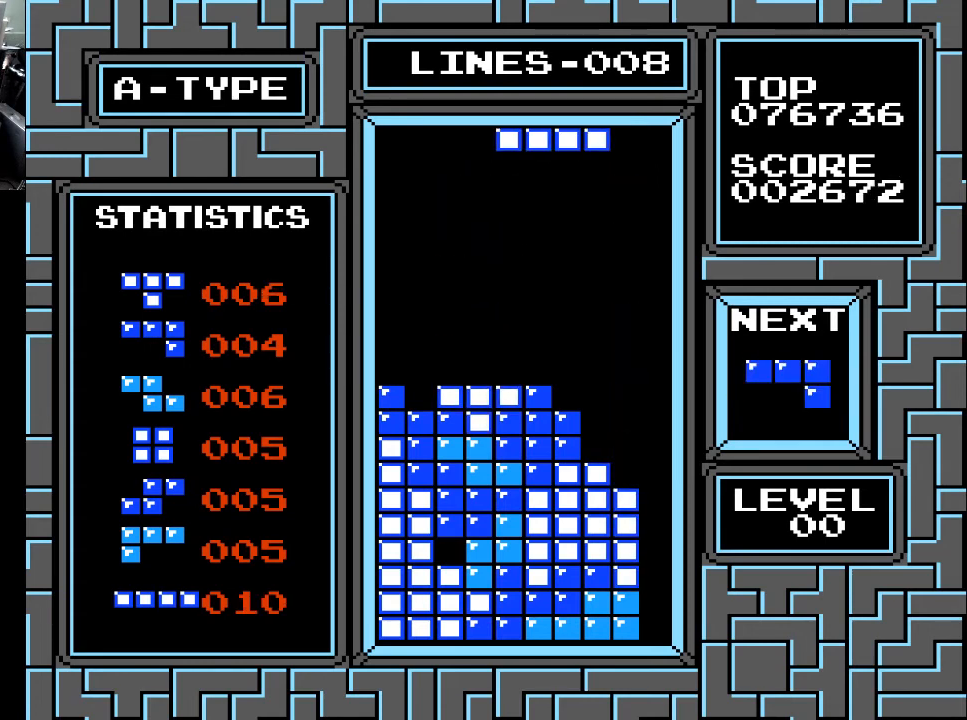
{"buttons": [], "right_stick": "center", "events": [[33, "DPAD_RIGHT", "up"], [100, "X", "down"], [133, "DPAD_RIGHT", "down"], [167, "X", "up"], [200, "DPAD_RIGHT", "up"], [267, "DPAD_RIGHT", "down"], [467, "DPAD_RIGHT", "up"]]}
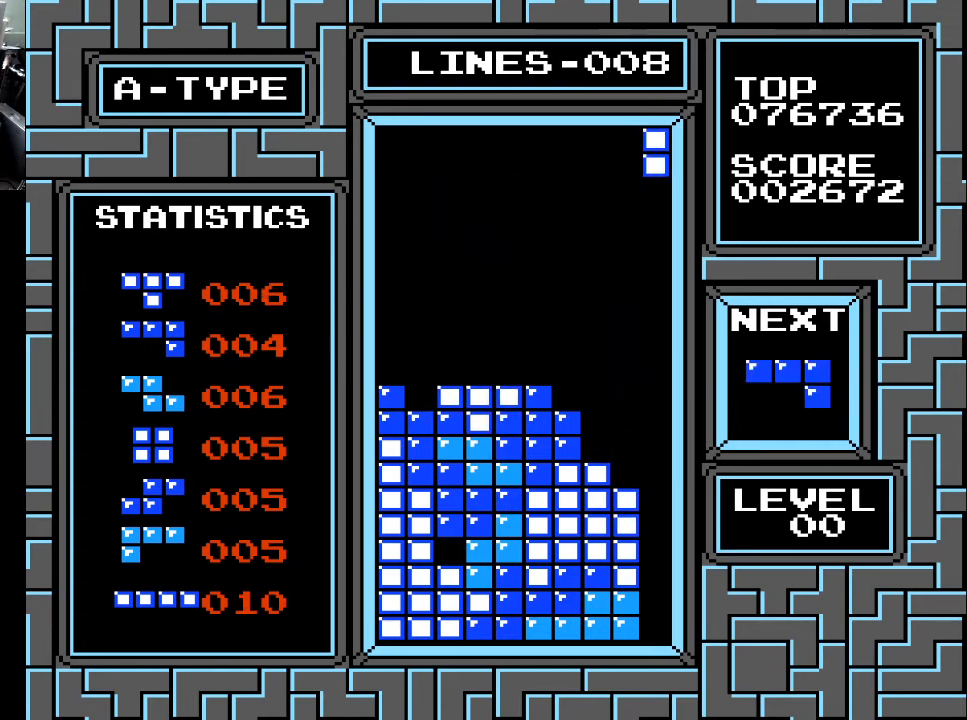
{"buttons": ["DPAD_DOWN"], "right_stick": "center", "events": [[67, "DPAD_RIGHT", "down"], [133, "DPAD_RIGHT", "up"], [200, "DPAD_DOWN", "down"]]}
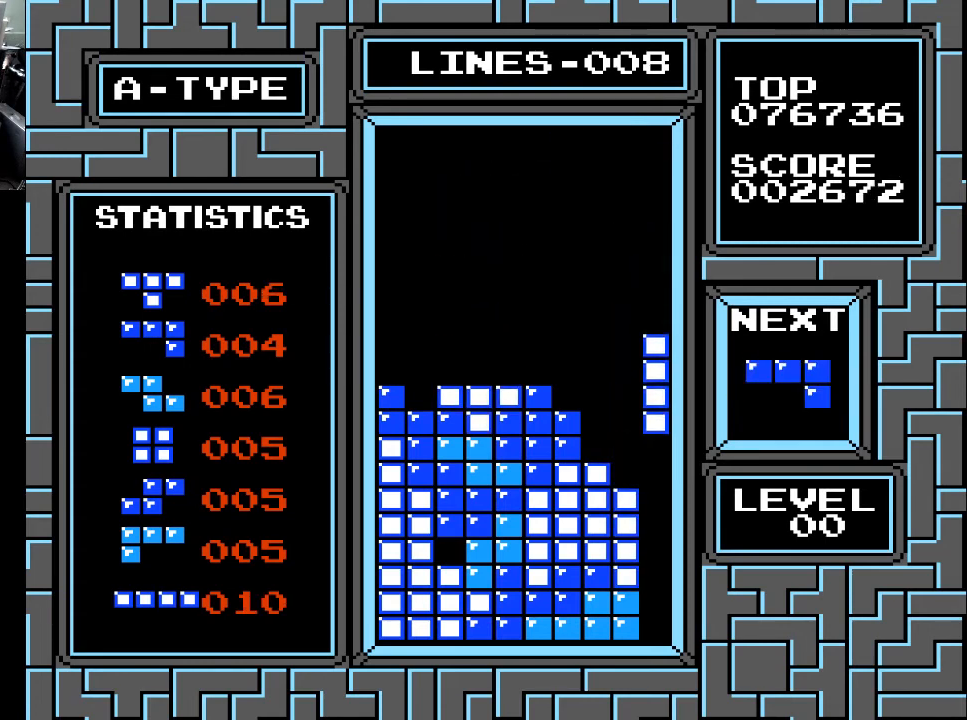
{"buttons": ["DPAD_DOWN"], "right_stick": "center", "events": []}
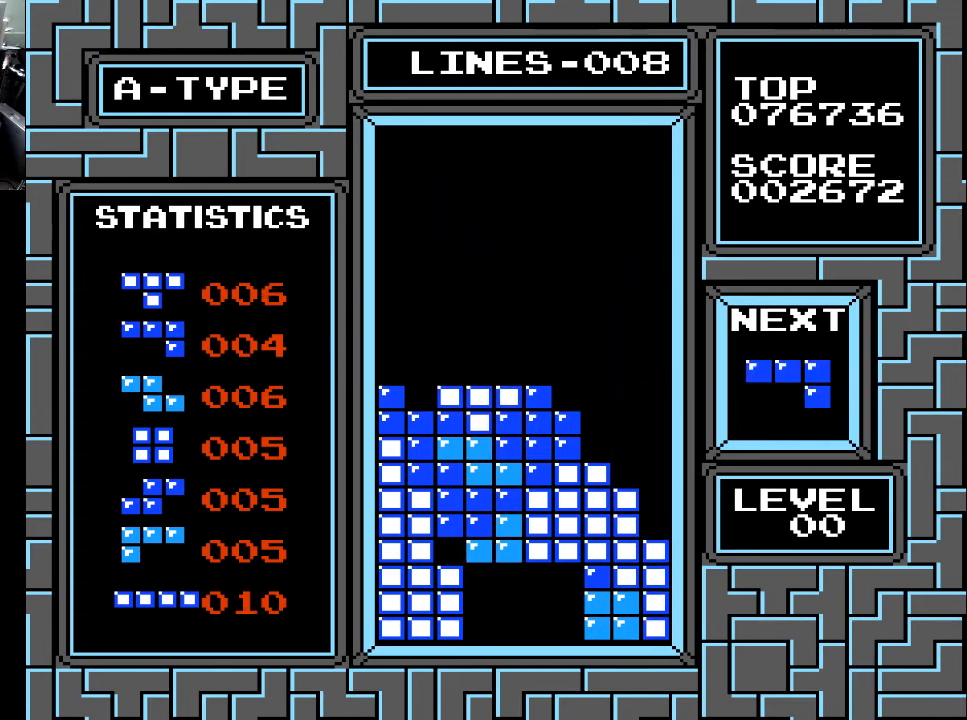
{"buttons": [], "right_stick": "center", "events": [[200, "DPAD_DOWN", "up"]]}